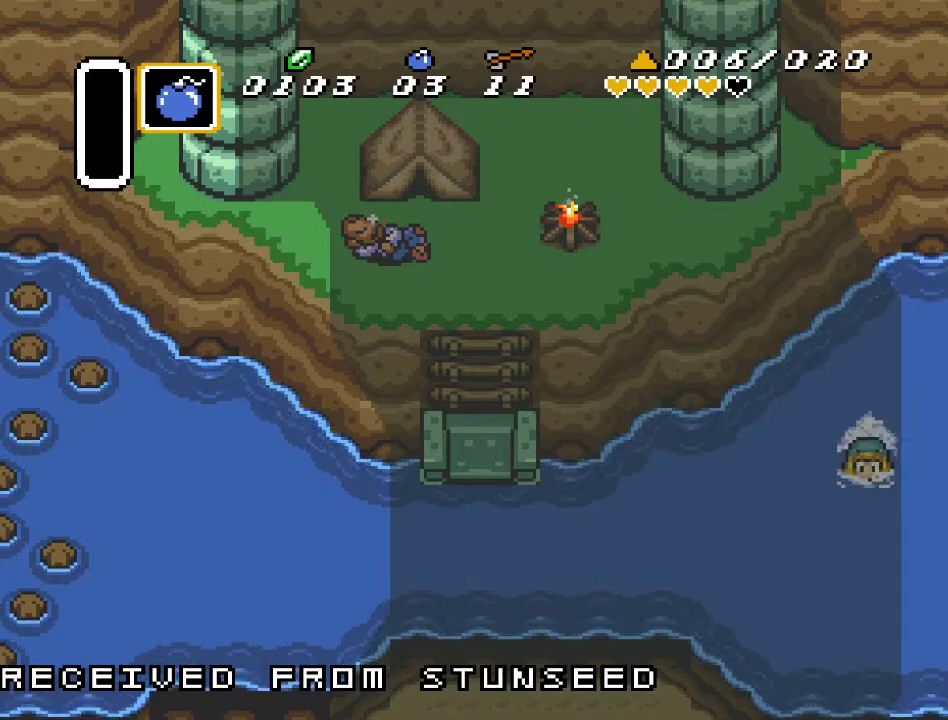
Gameplay with a controller (Nintendo layout); each line is a JSON object with the inputs held at the frame after it. "events" lists button and stick changes between this image and that frame as [ms after this image, input, new state], when the widget could be followed in between. Not read: L3 R3.
{"buttons": ["DPAD_LEFT"], "events": [[267, "DPAD_DOWN", "up"]]}
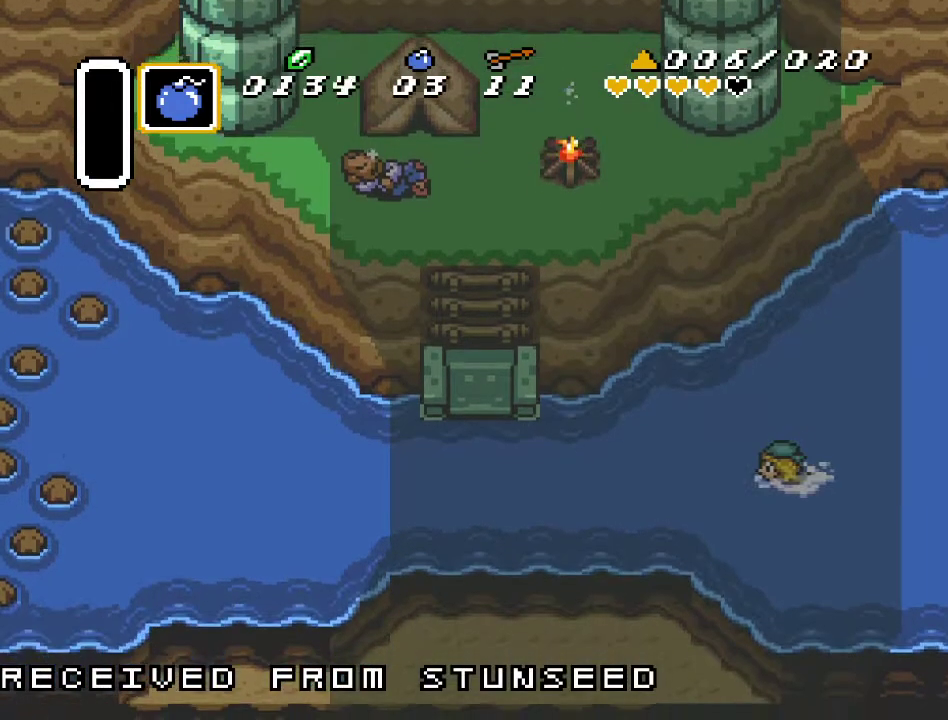
{"buttons": ["DPAD_LEFT"], "events": []}
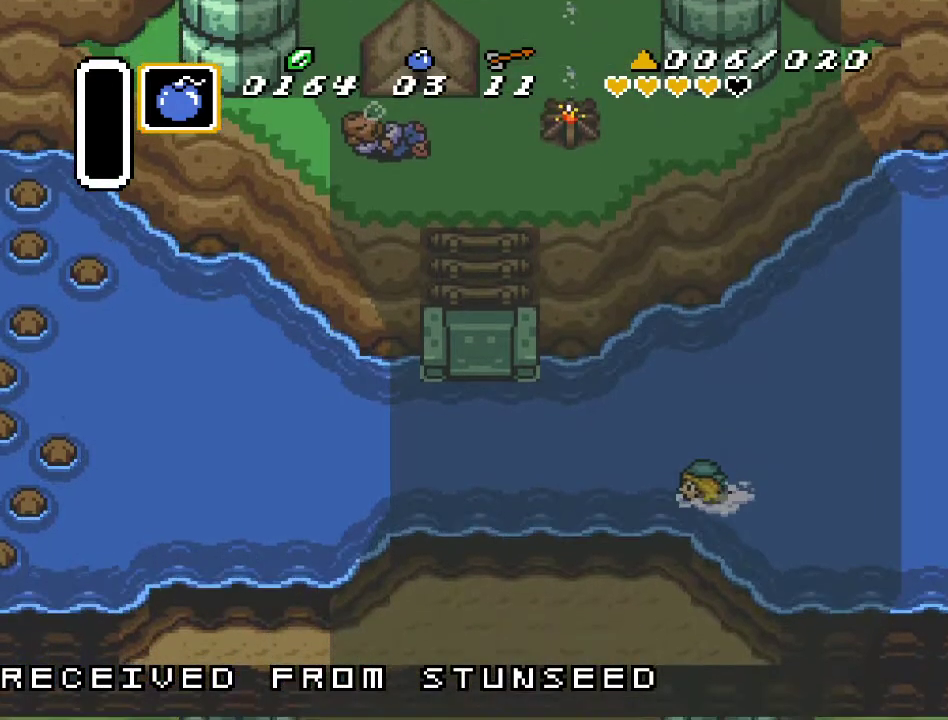
{"buttons": ["DPAD_LEFT"], "events": [[100, "DPAD_UP", "down"], [450, "DPAD_UP", "up"]]}
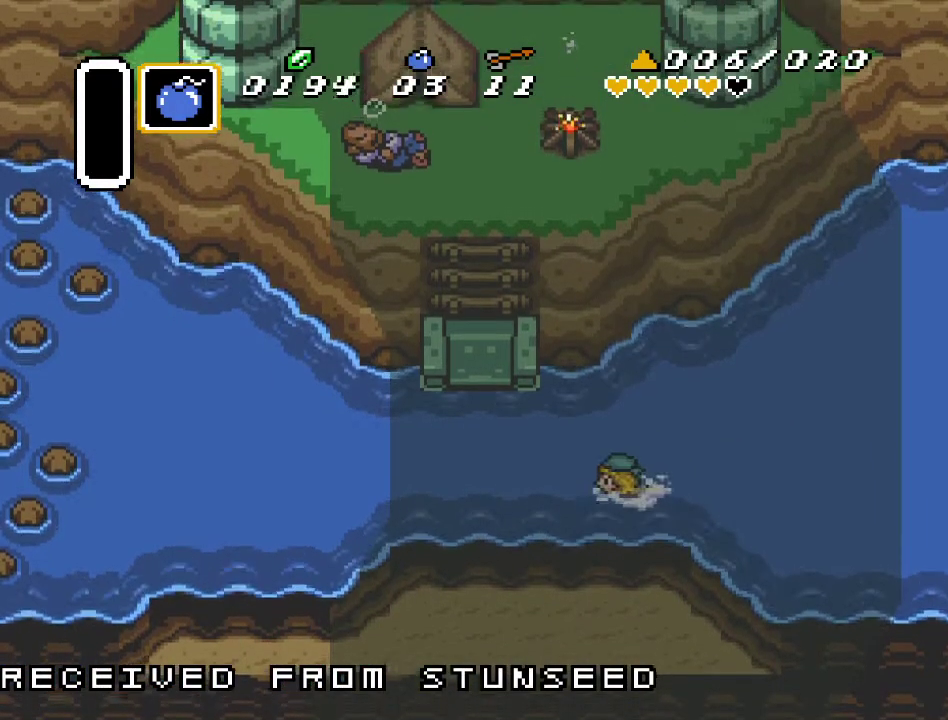
{"buttons": ["DPAD_LEFT"], "events": []}
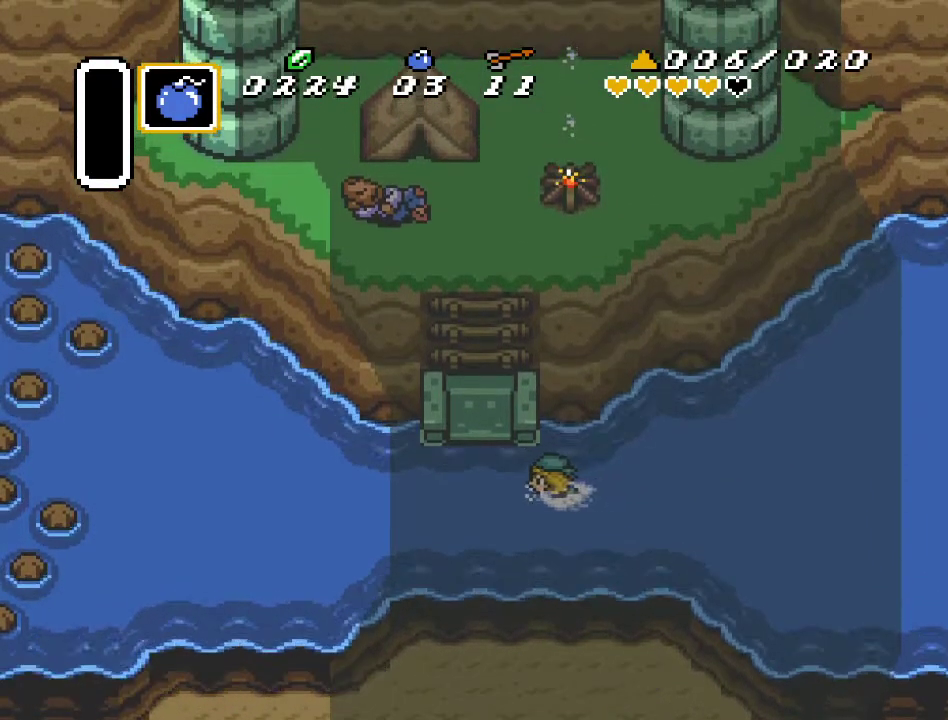
{"buttons": ["DPAD_UP"], "events": [[300, "DPAD_UP", "down"], [383, "DPAD_LEFT", "up"]]}
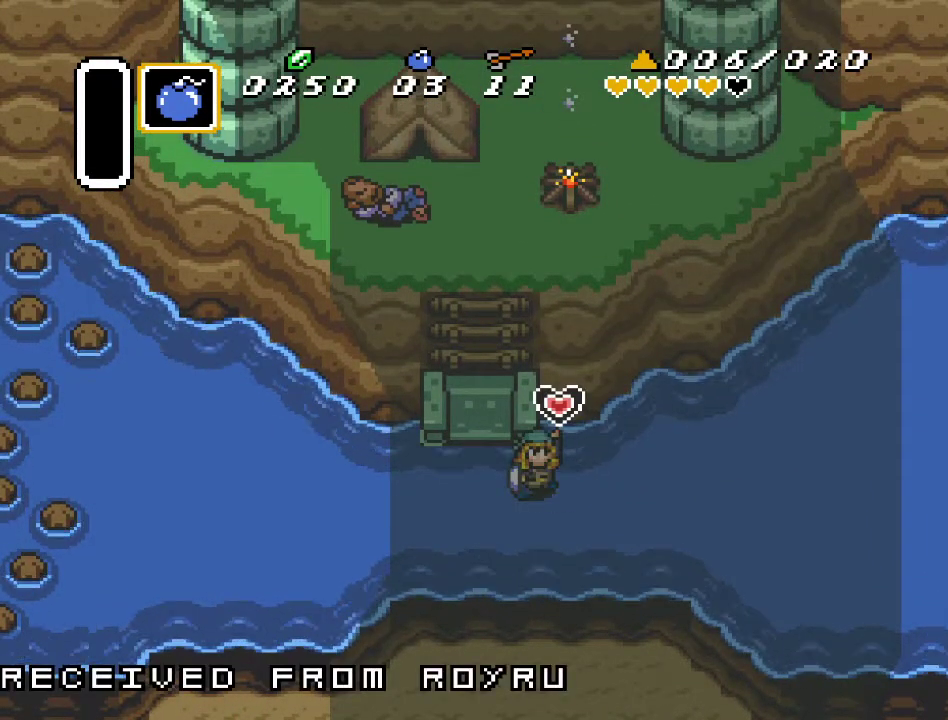
{"buttons": [], "events": [[267, "DPAD_UP", "up"]]}
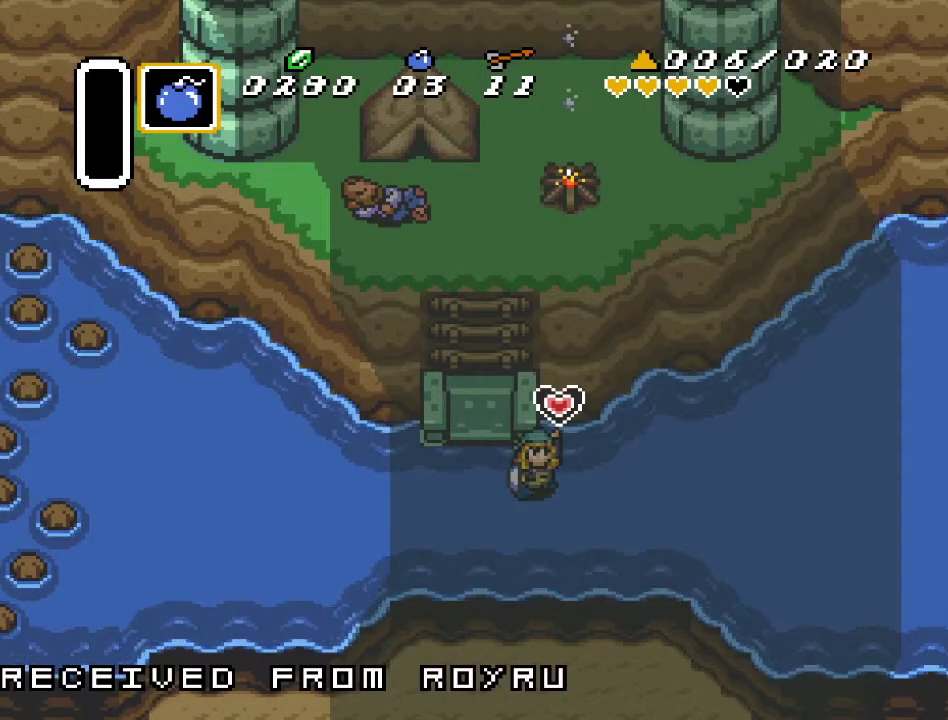
{"buttons": [], "events": []}
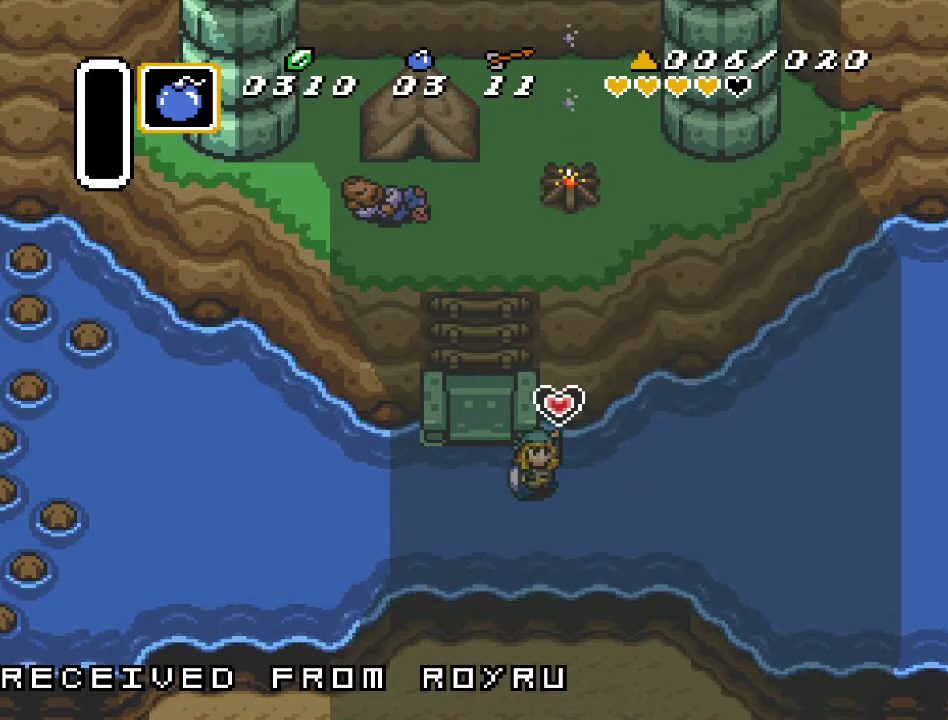
{"buttons": ["DPAD_UP", "DPAD_LEFT"], "events": [[17, "DPAD_LEFT", "down"], [17, "DPAD_UP", "down"], [83, "DPAD_UP", "up"], [167, "DPAD_UP", "down"]]}
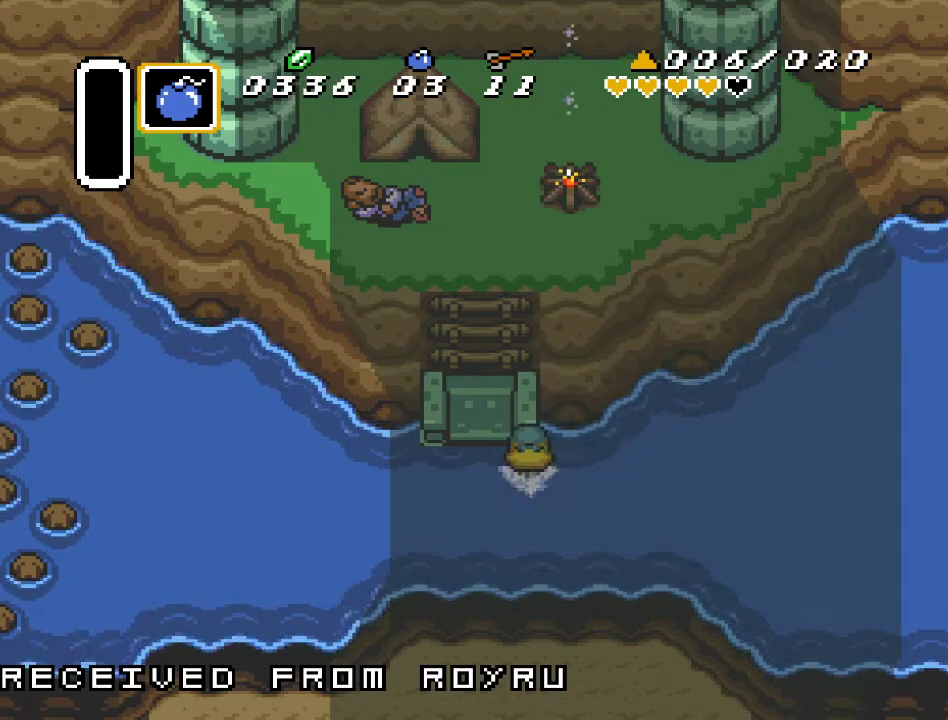
{"buttons": ["DPAD_UP", "DPAD_LEFT"], "events": []}
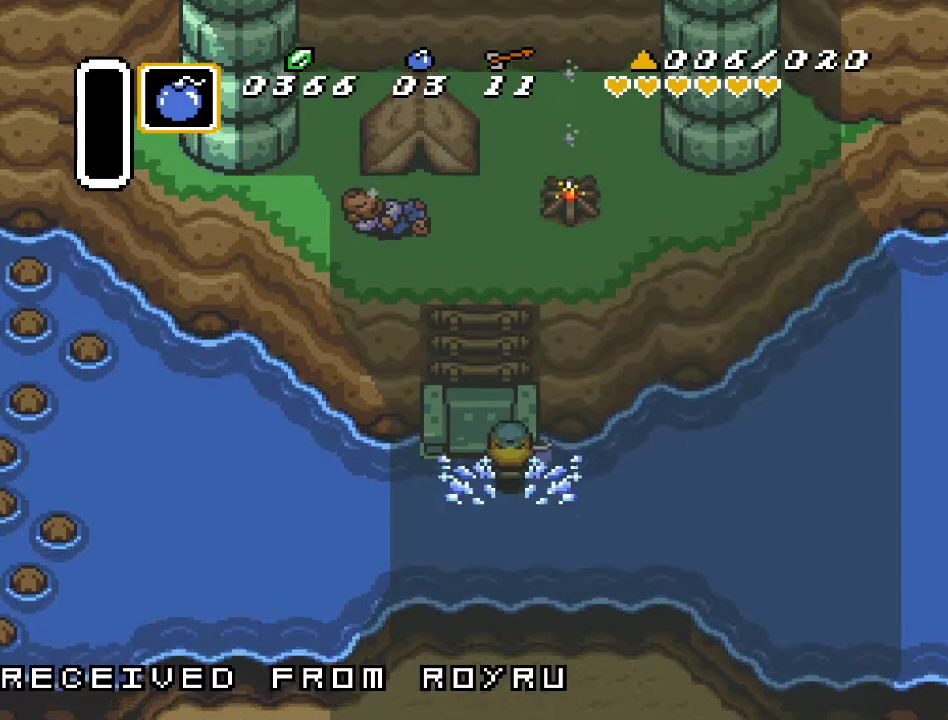
{"buttons": ["DPAD_UP"], "events": [[133, "DPAD_LEFT", "up"]]}
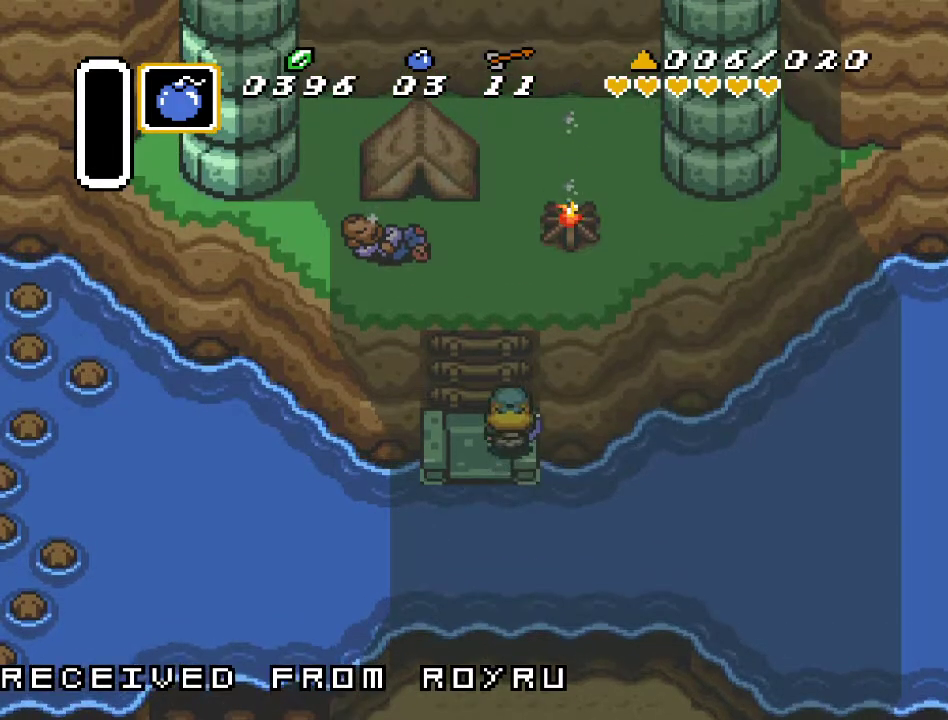
{"buttons": ["DPAD_UP"], "events": [[133, "DPAD_LEFT", "down"], [267, "DPAD_LEFT", "up"]]}
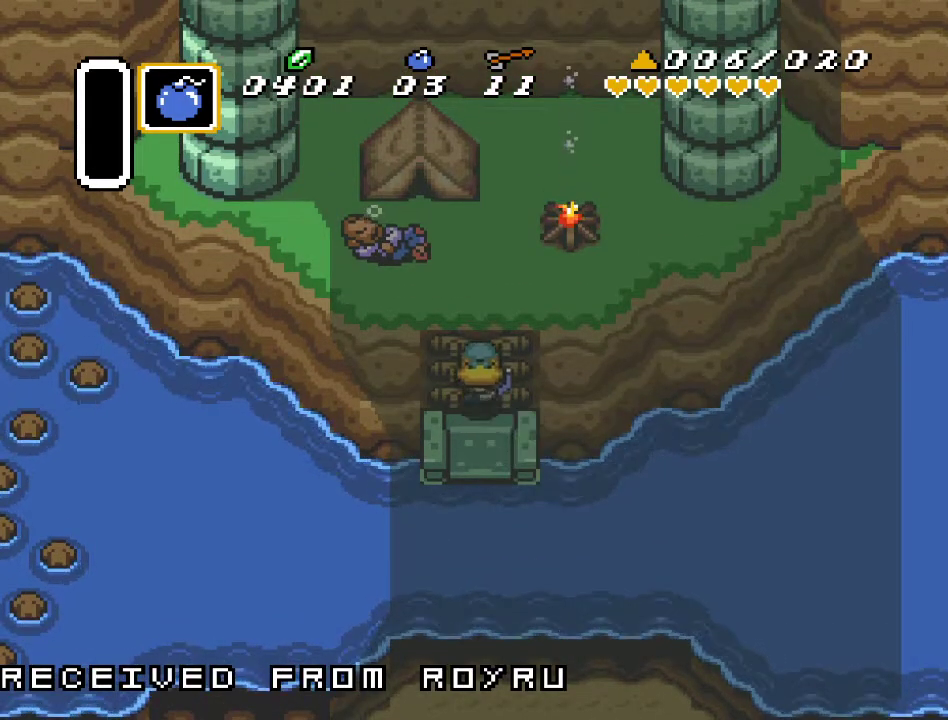
{"buttons": ["DPAD_UP"], "events": []}
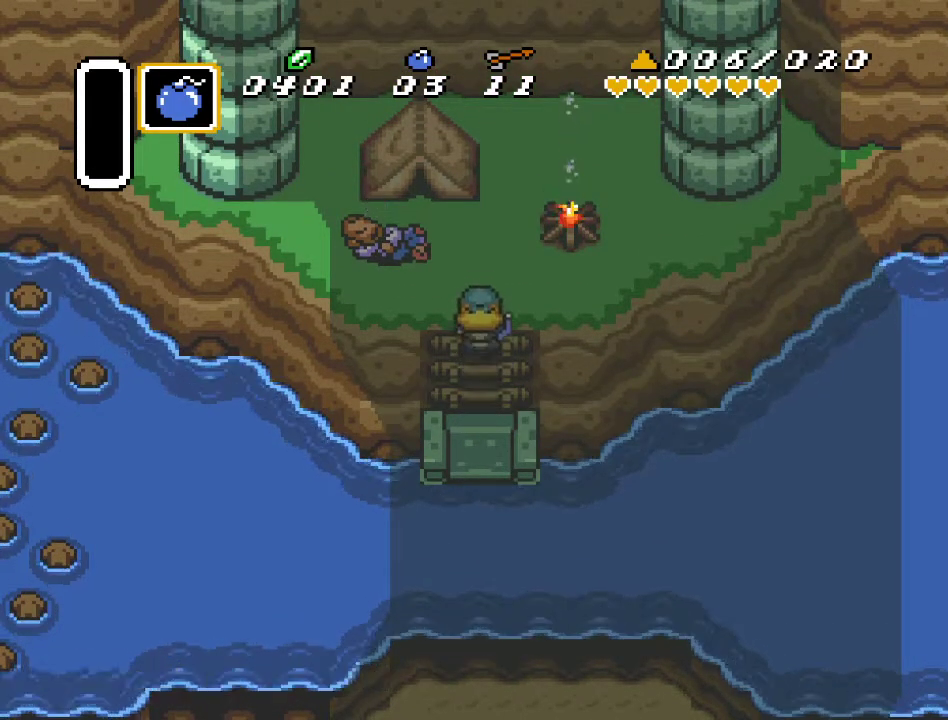
{"buttons": ["A", "DPAD_LEFT"], "events": [[300, "DPAD_LEFT", "down"], [367, "DPAD_UP", "up"], [483, "A", "down"]]}
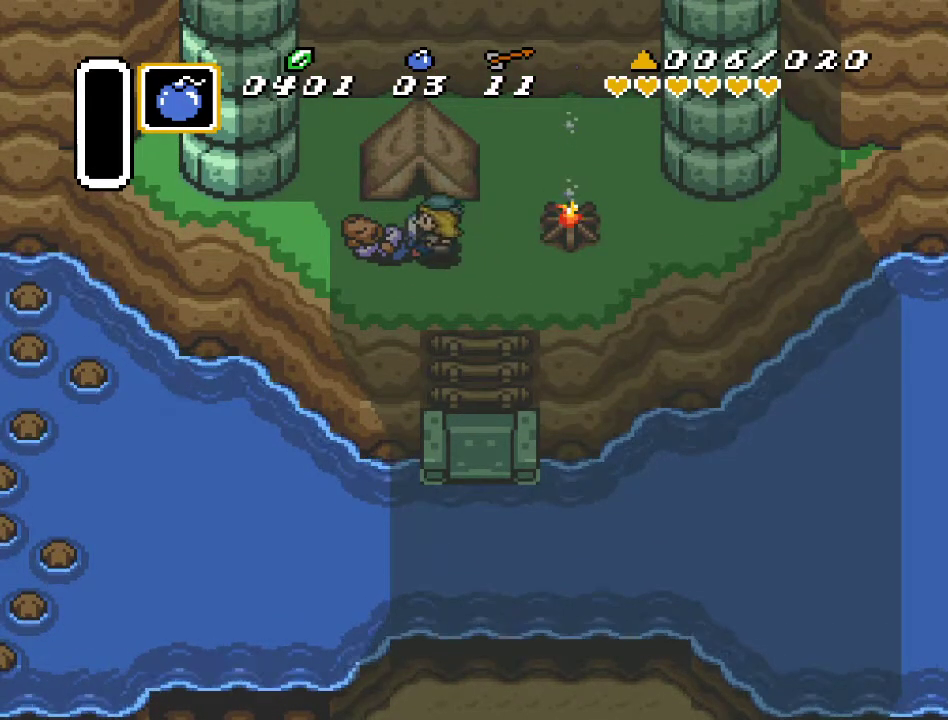
{"buttons": [], "events": [[50, "DPAD_LEFT", "up"], [167, "A", "up"]]}
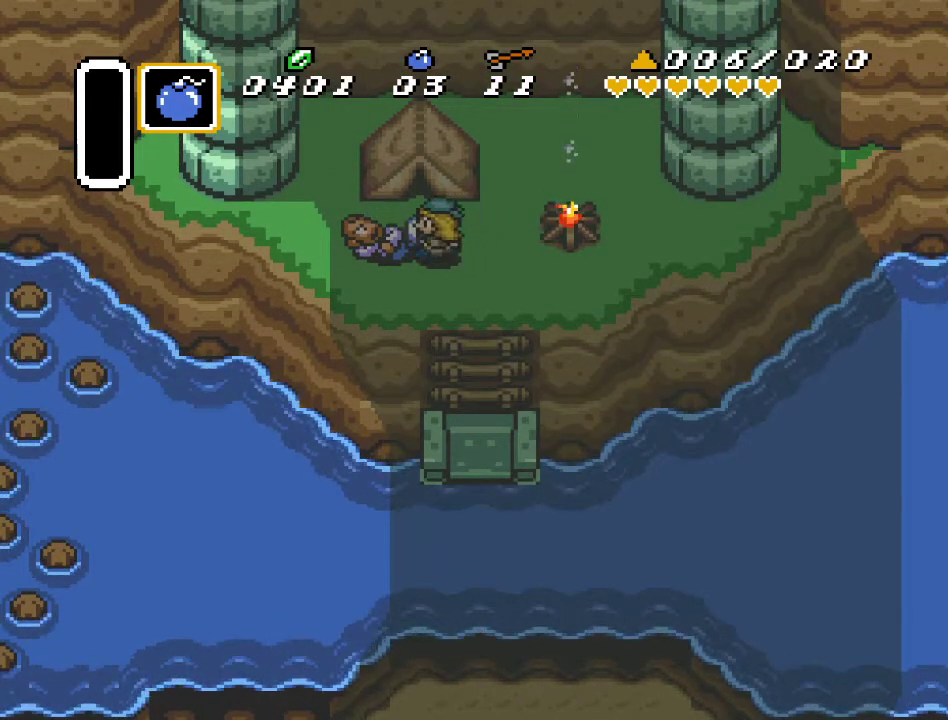
{"buttons": [], "events": []}
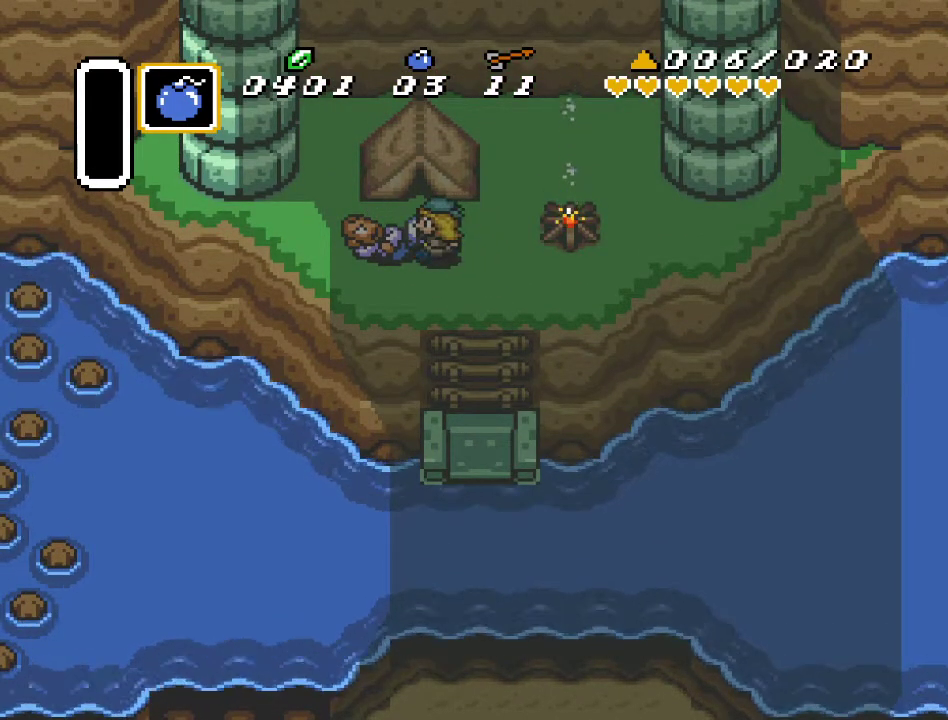
{"buttons": [], "events": []}
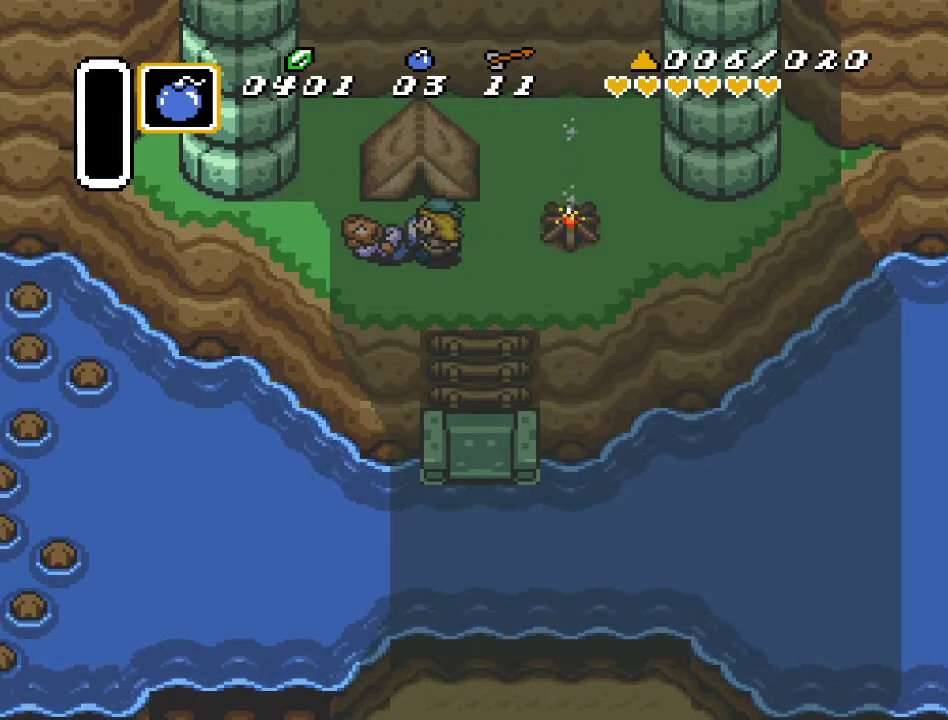
{"buttons": [], "events": []}
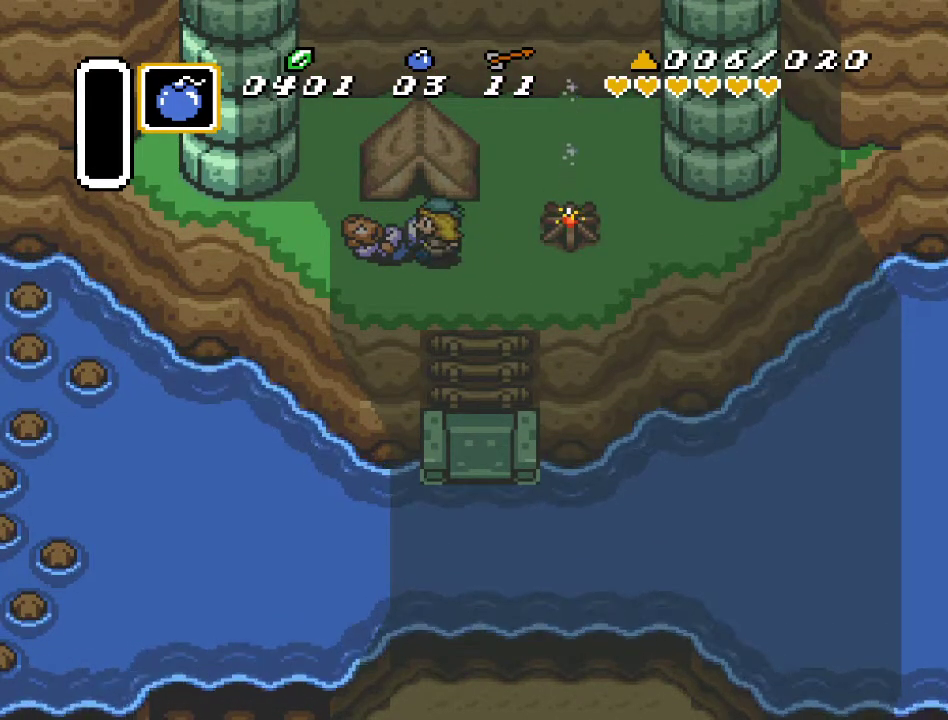
{"buttons": [], "events": []}
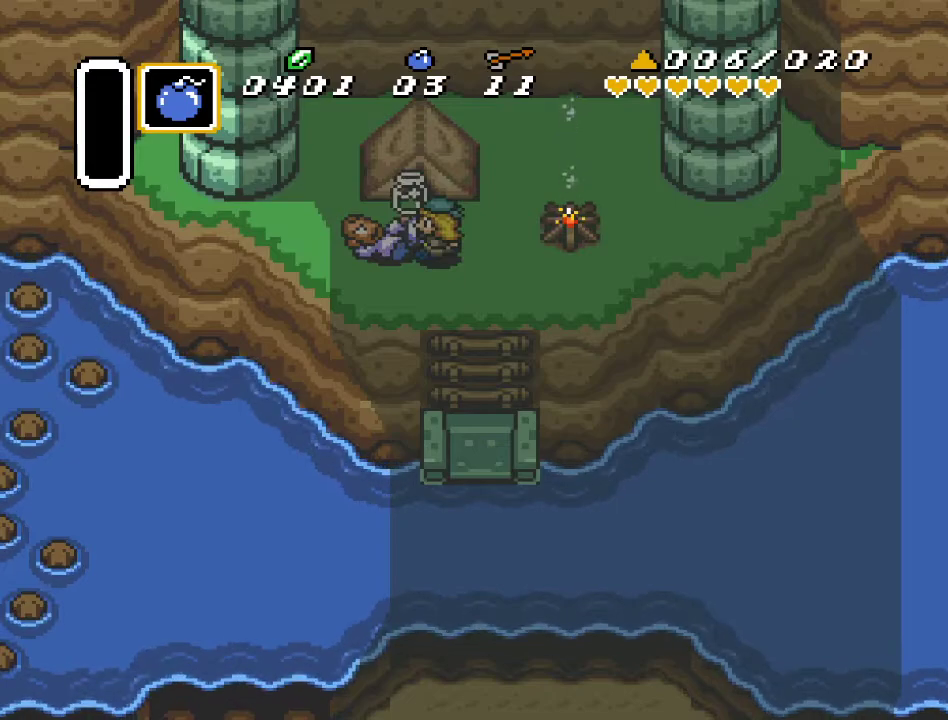
{"buttons": [], "events": []}
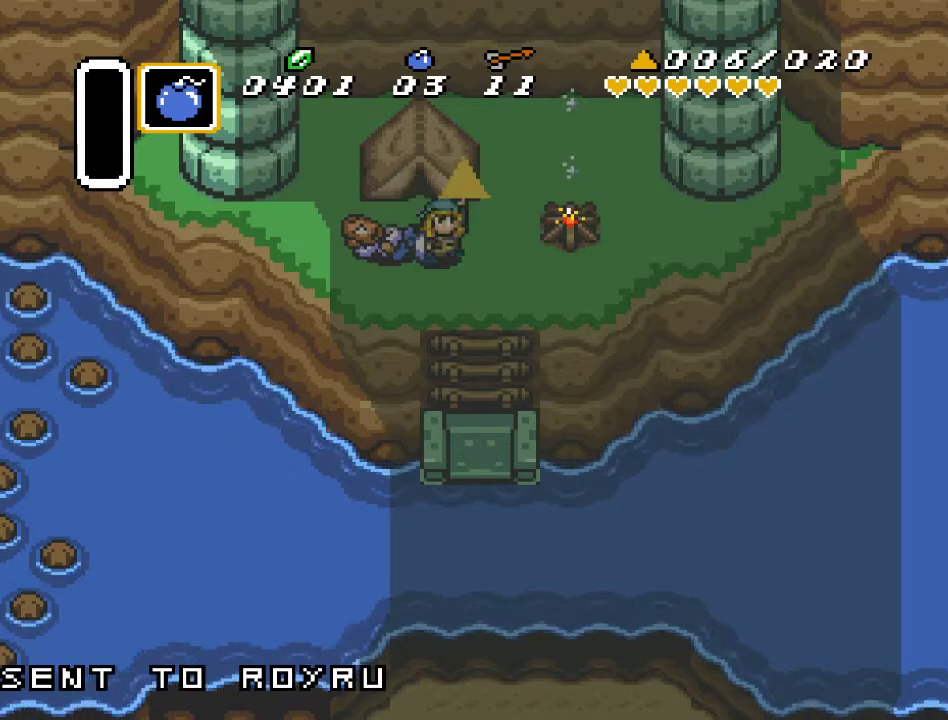
{"buttons": [], "events": []}
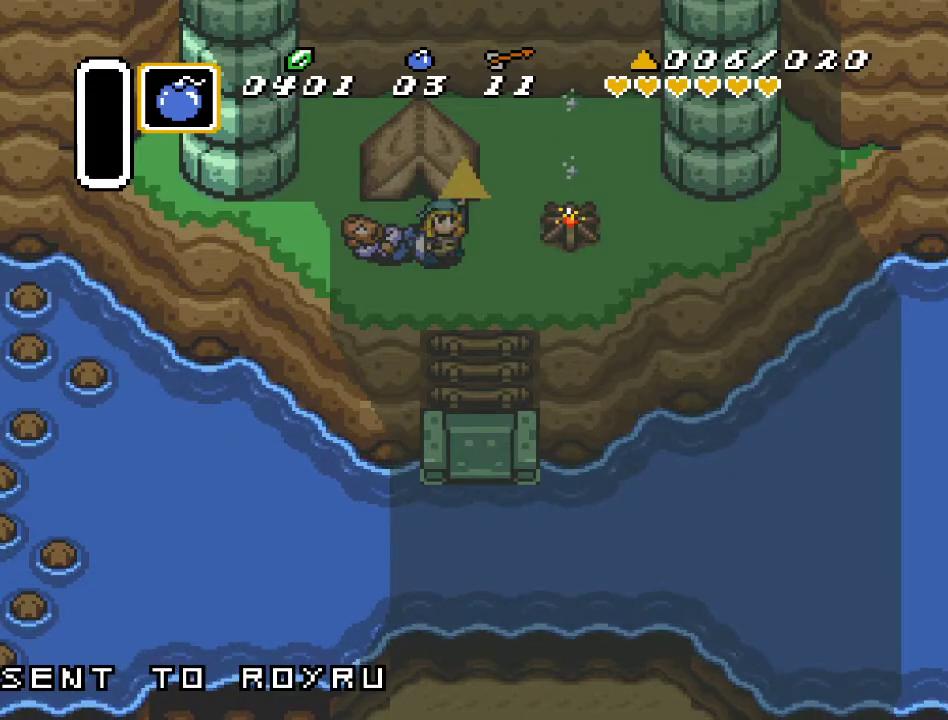
{"buttons": ["DPAD_DOWN", "DPAD_RIGHT"], "events": [[400, "DPAD_RIGHT", "down"], [417, "DPAD_DOWN", "down"]]}
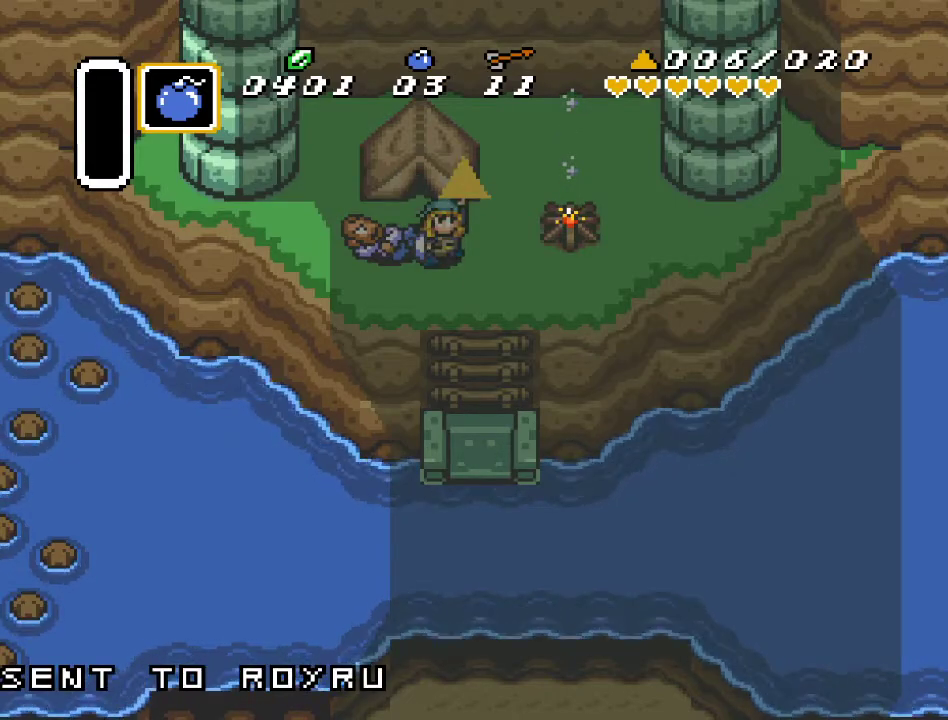
{"buttons": ["DPAD_DOWN", "DPAD_RIGHT"], "events": []}
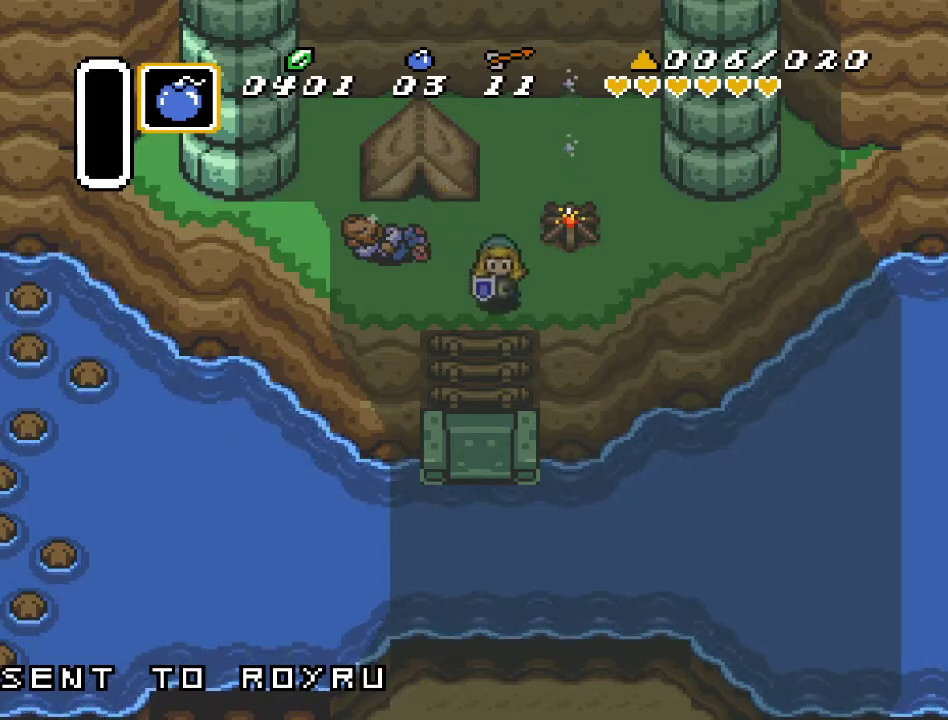
{"buttons": ["DPAD_RIGHT"], "events": [[133, "DPAD_DOWN", "up"]]}
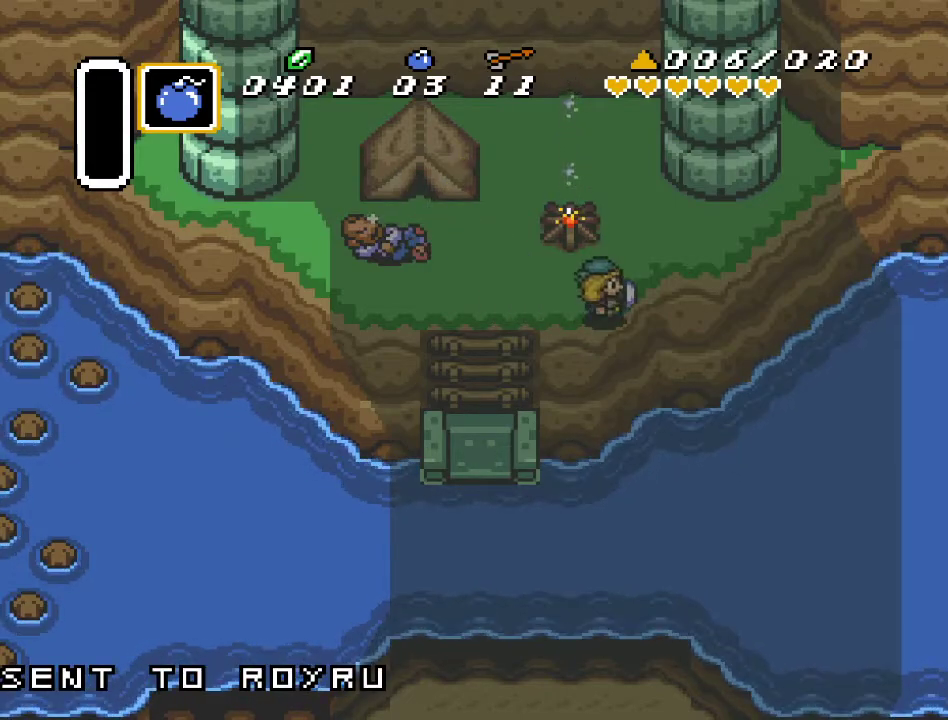
{"buttons": ["DPAD_RIGHT"], "events": []}
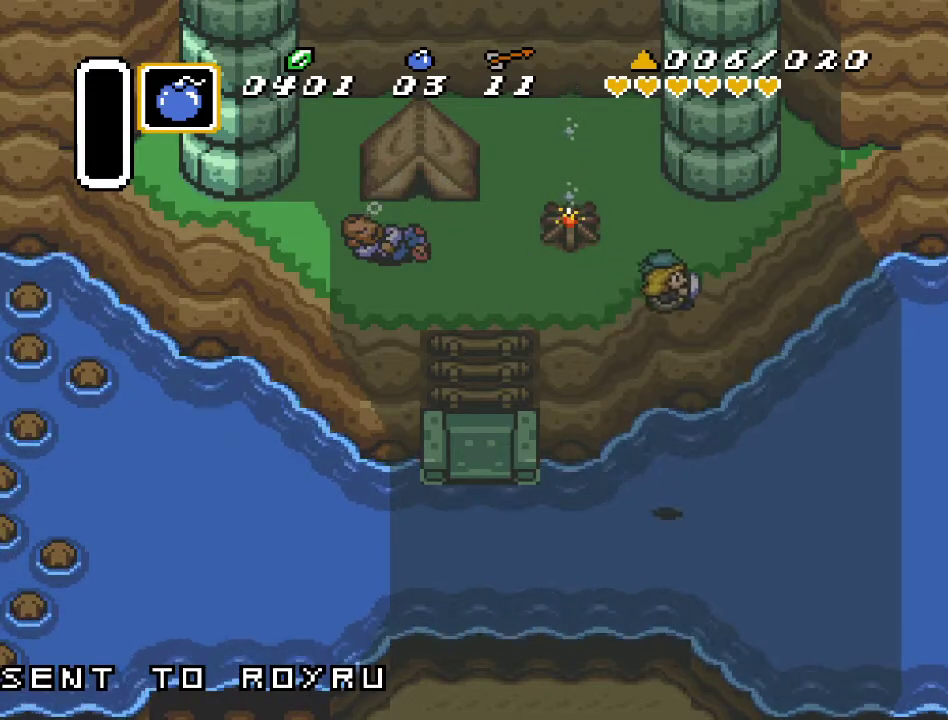
{"buttons": ["DPAD_RIGHT"], "events": []}
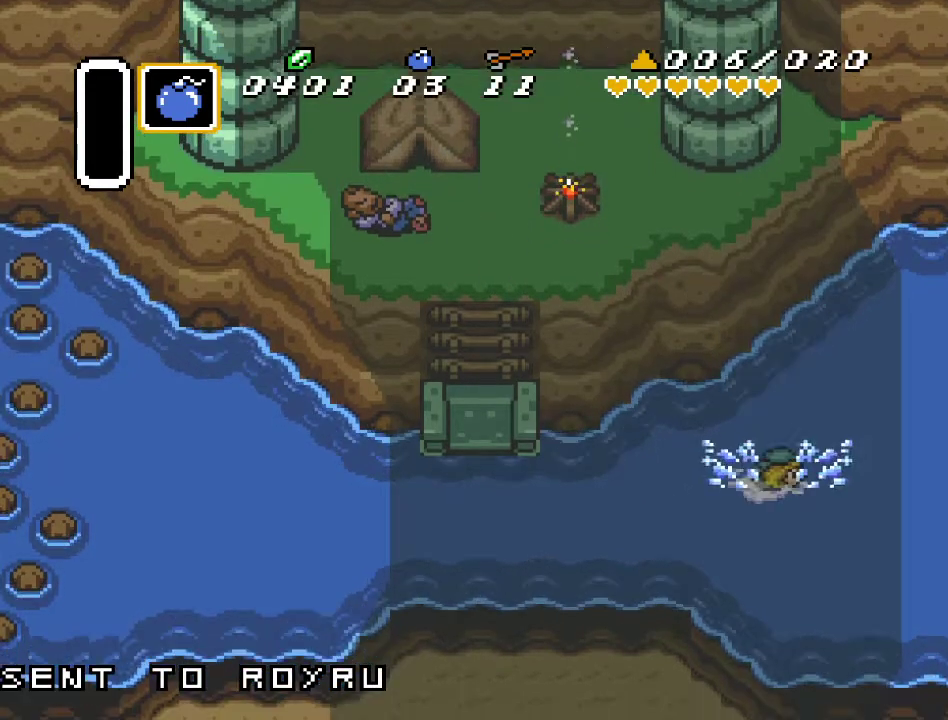
{"buttons": ["DPAD_RIGHT"], "events": [[100, "A", "down"], [267, "A", "up"]]}
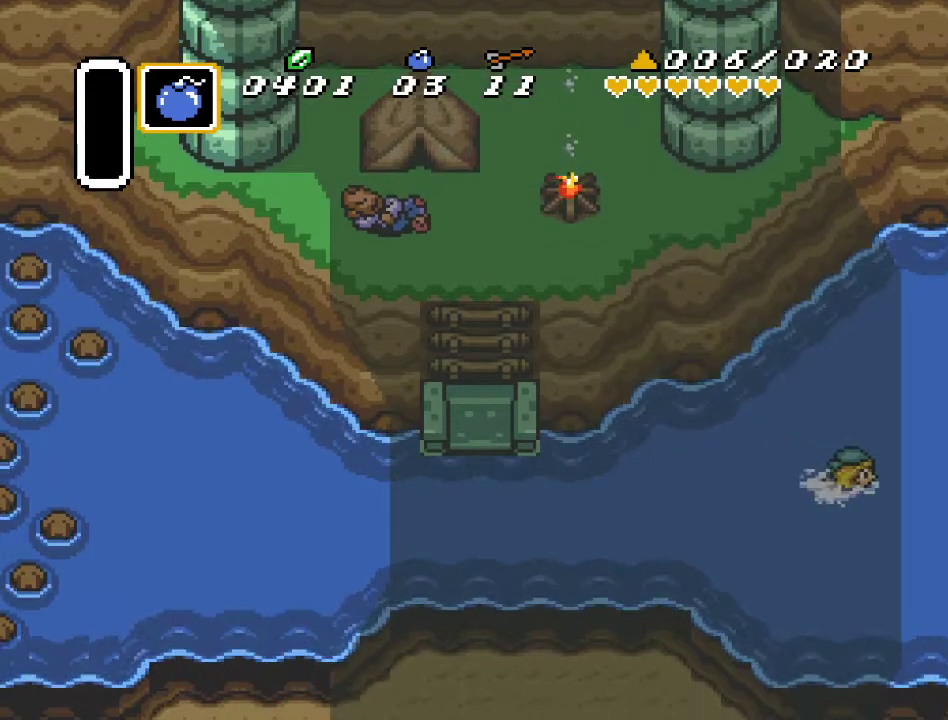
{"buttons": ["DPAD_RIGHT"], "events": []}
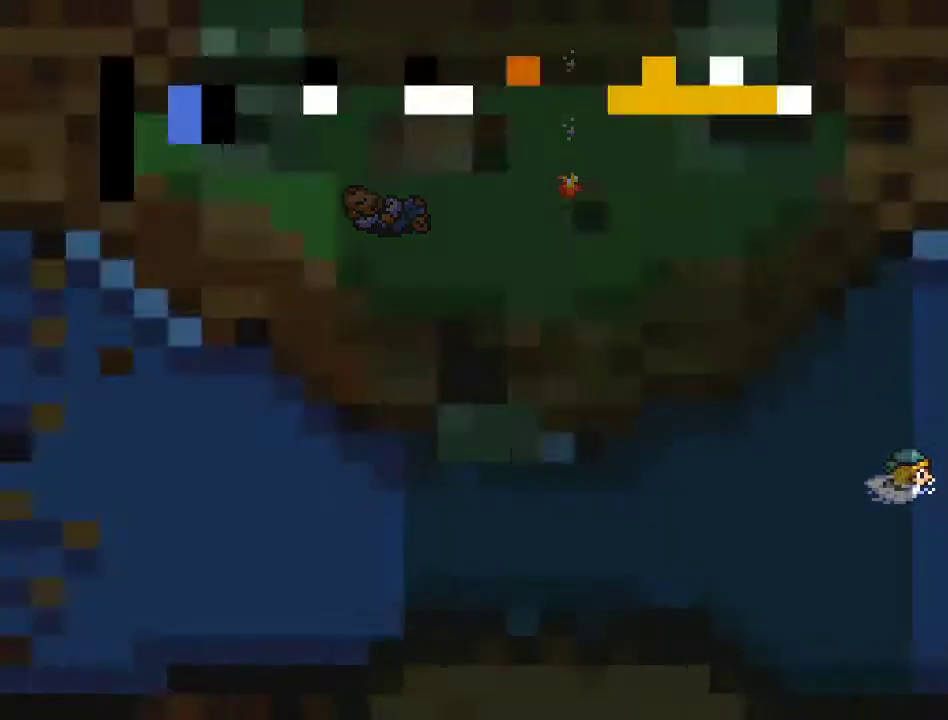
{"buttons": ["DPAD_RIGHT"], "events": []}
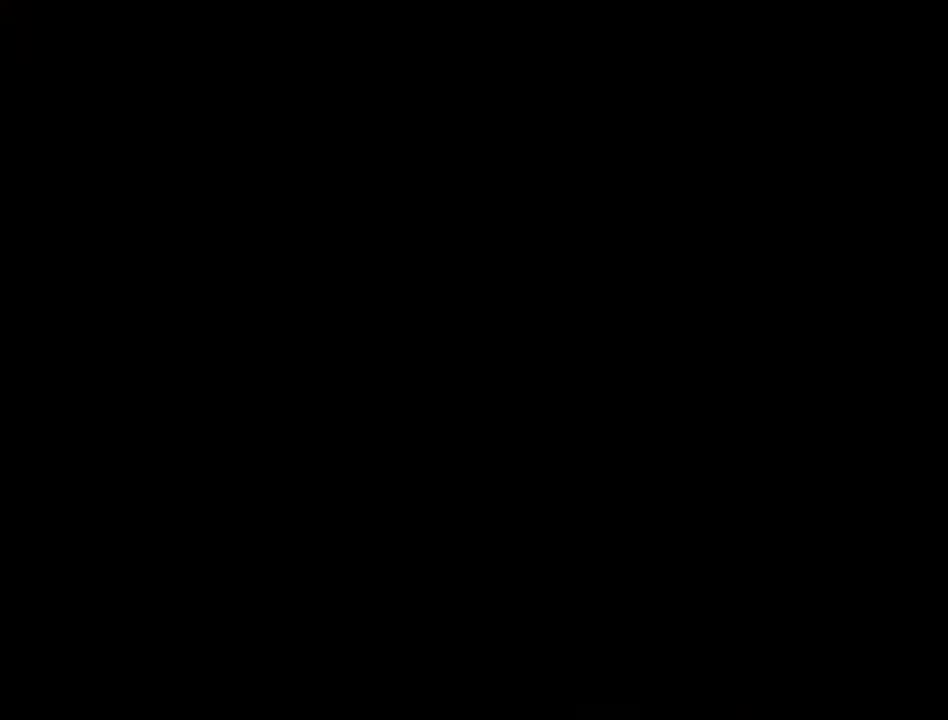
{"buttons": ["DPAD_RIGHT"], "events": []}
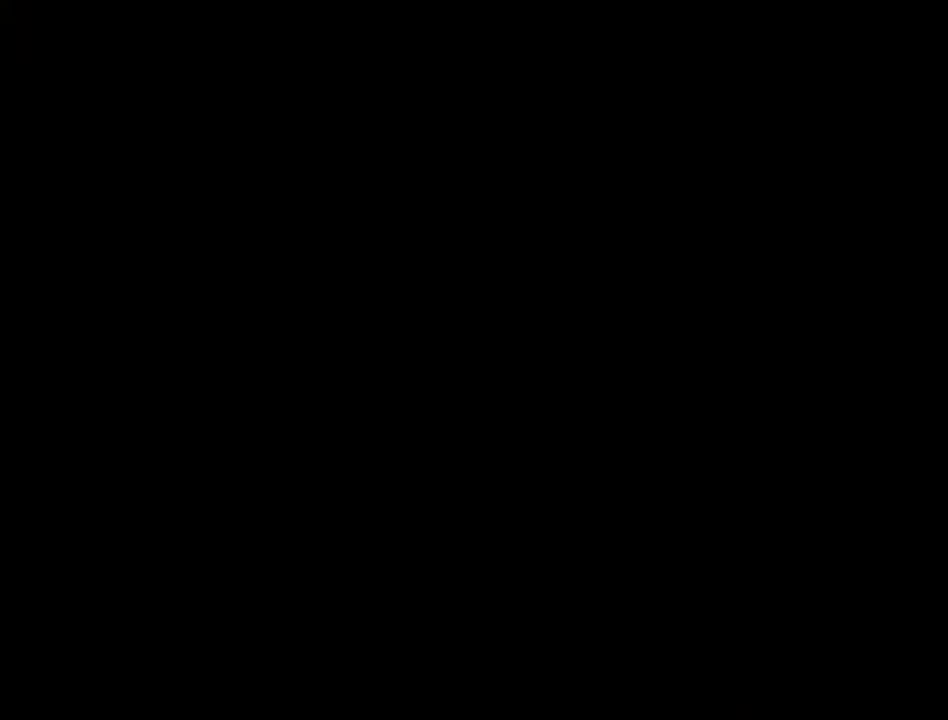
{"buttons": ["DPAD_RIGHT"], "events": []}